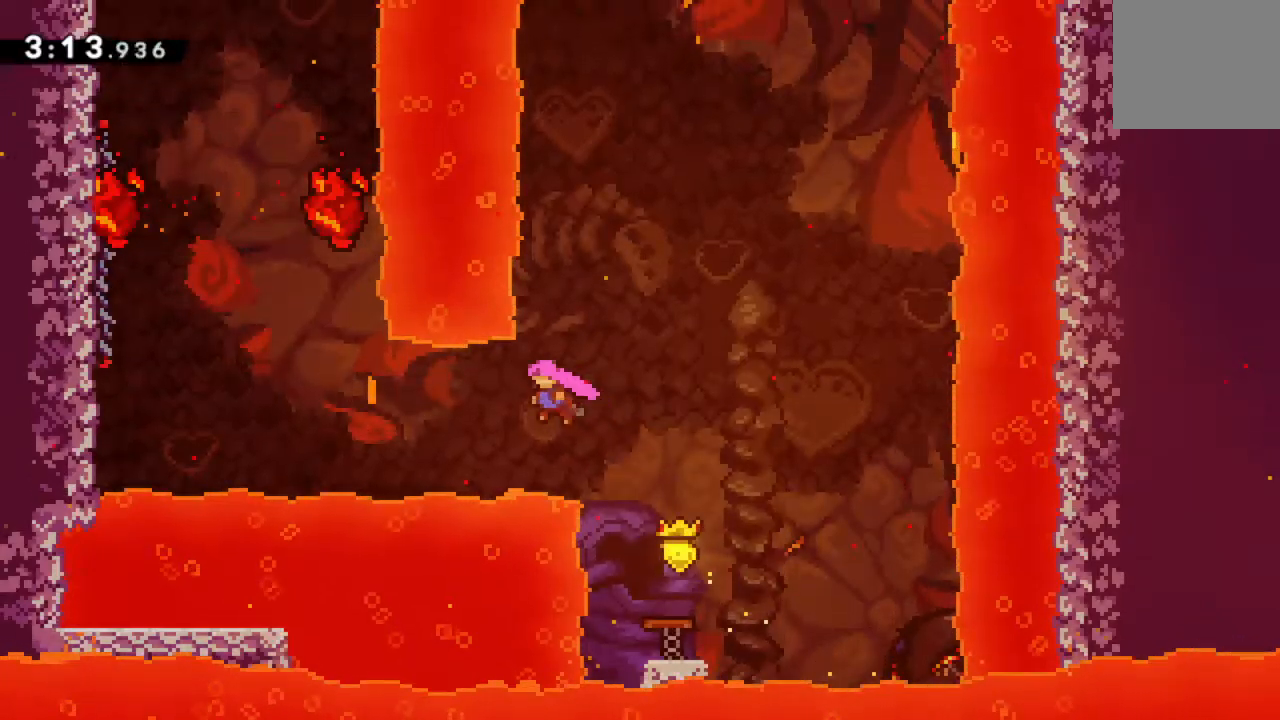
Gameplay with a controller (Xbox layout); each line is a JSON object with the inputs held at the frame after it. "events" lists button and stick changes between this image and that frame as [ms after this image, input, new state], when the widget could be followed in between. Not read: L3 R3 left_stick right_stick.
{"buttons": ["X", "DPAD_LEFT"], "events": [[67, "X", "down"], [234, "X", "up"], [350, "X", "down"]]}
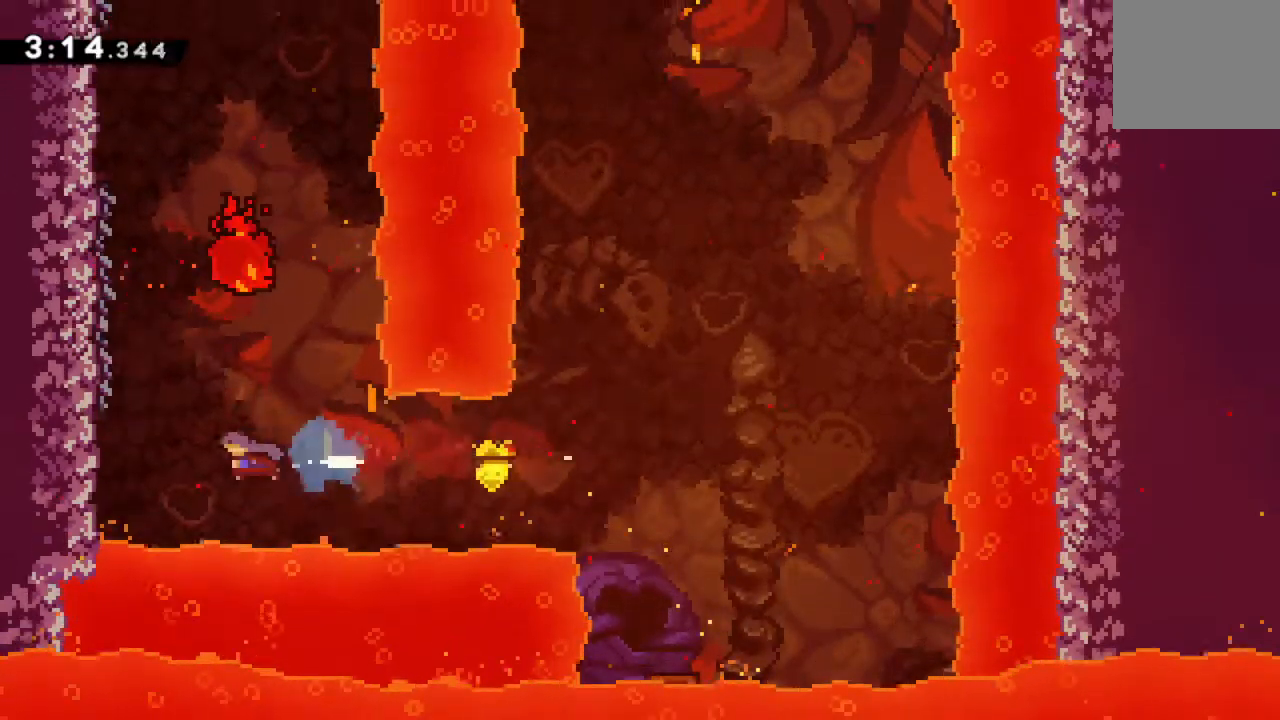
{"buttons": ["R2", "DPAD_UP"], "events": [[100, "R2", "down"], [100, "X", "up"], [317, "DPAD_LEFT", "up"], [467, "DPAD_UP", "down"]]}
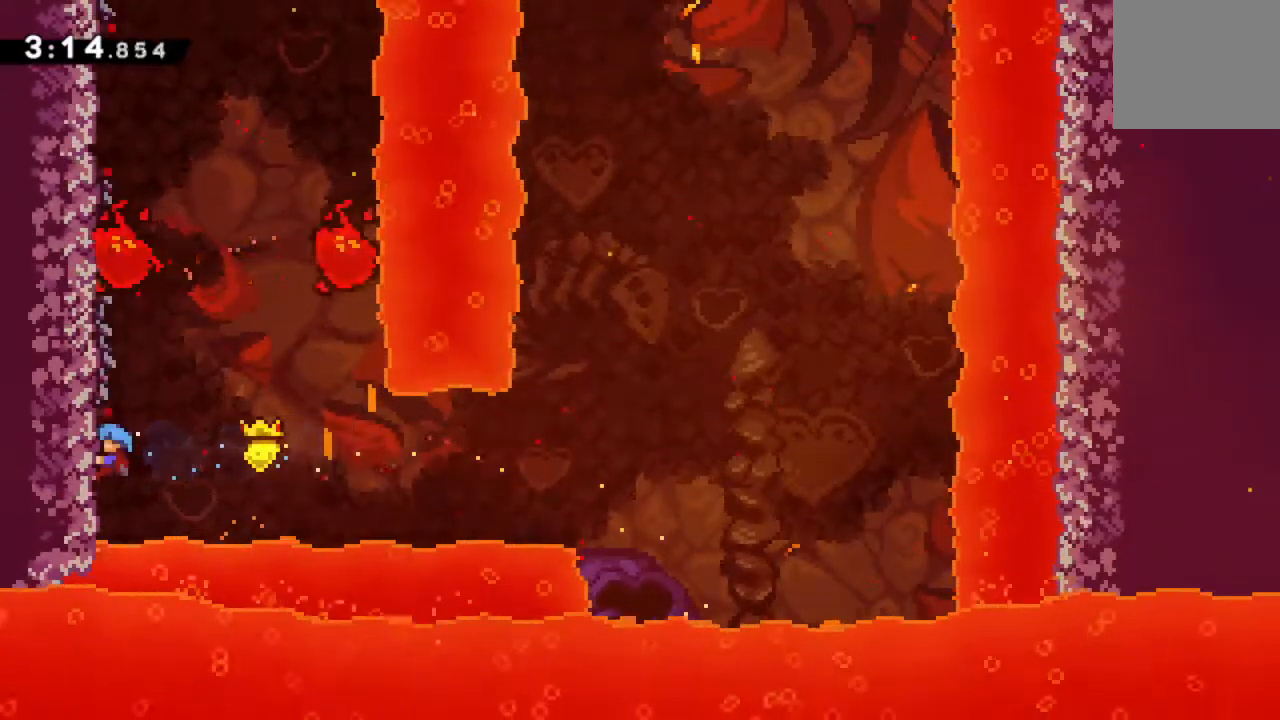
{"buttons": ["R2", "DPAD_UP"], "events": []}
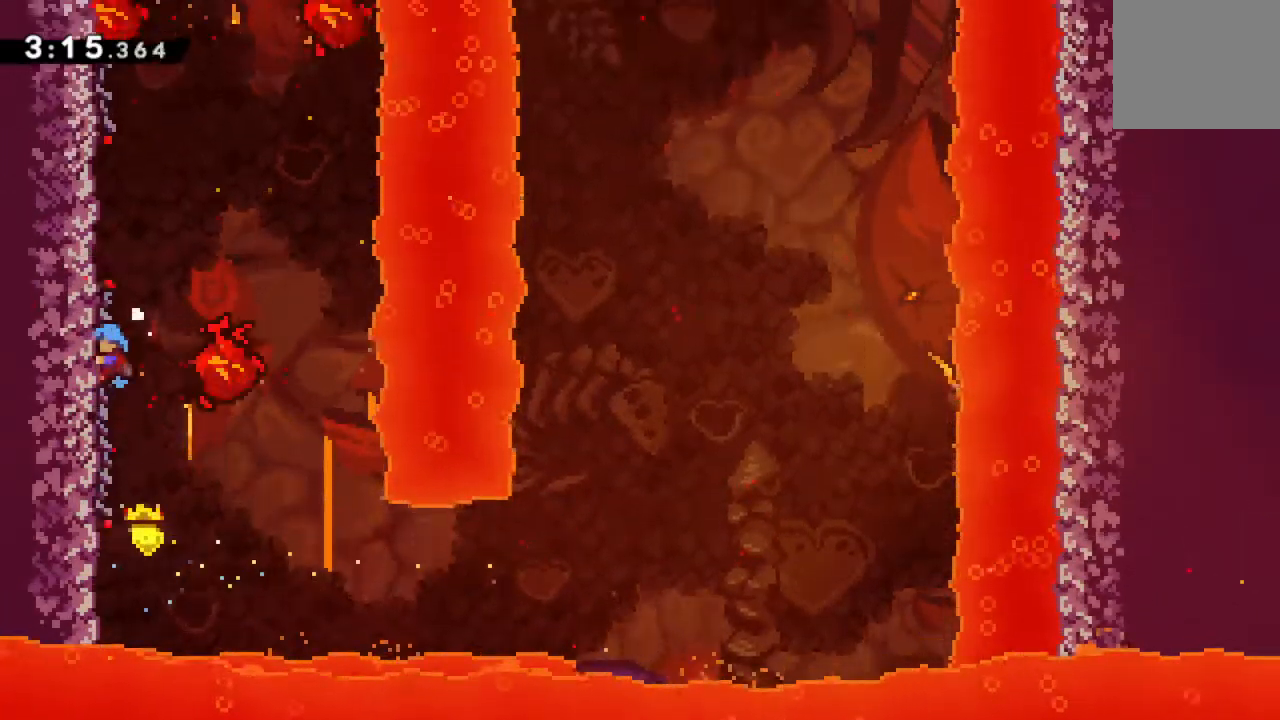
{"buttons": ["R2"], "events": [[367, "DPAD_UP", "up"]]}
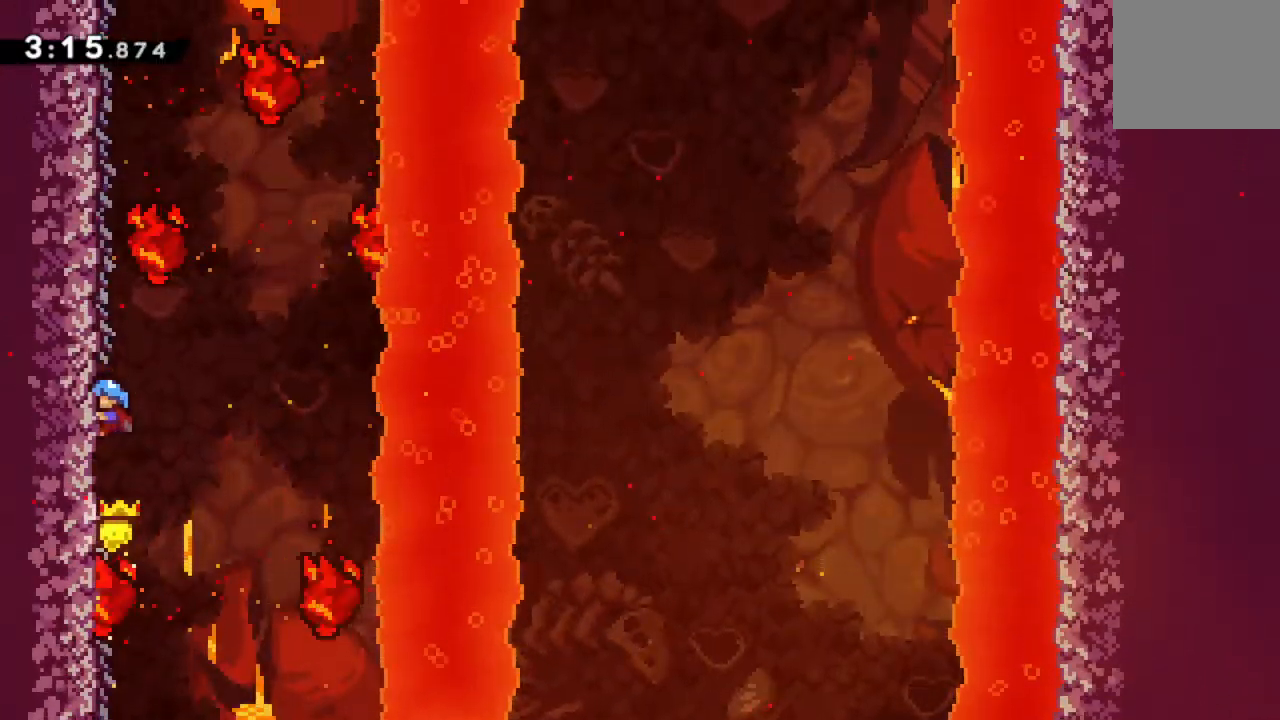
{"buttons": ["R2", "DPAD_UP"], "events": [[117, "DPAD_UP", "down"]]}
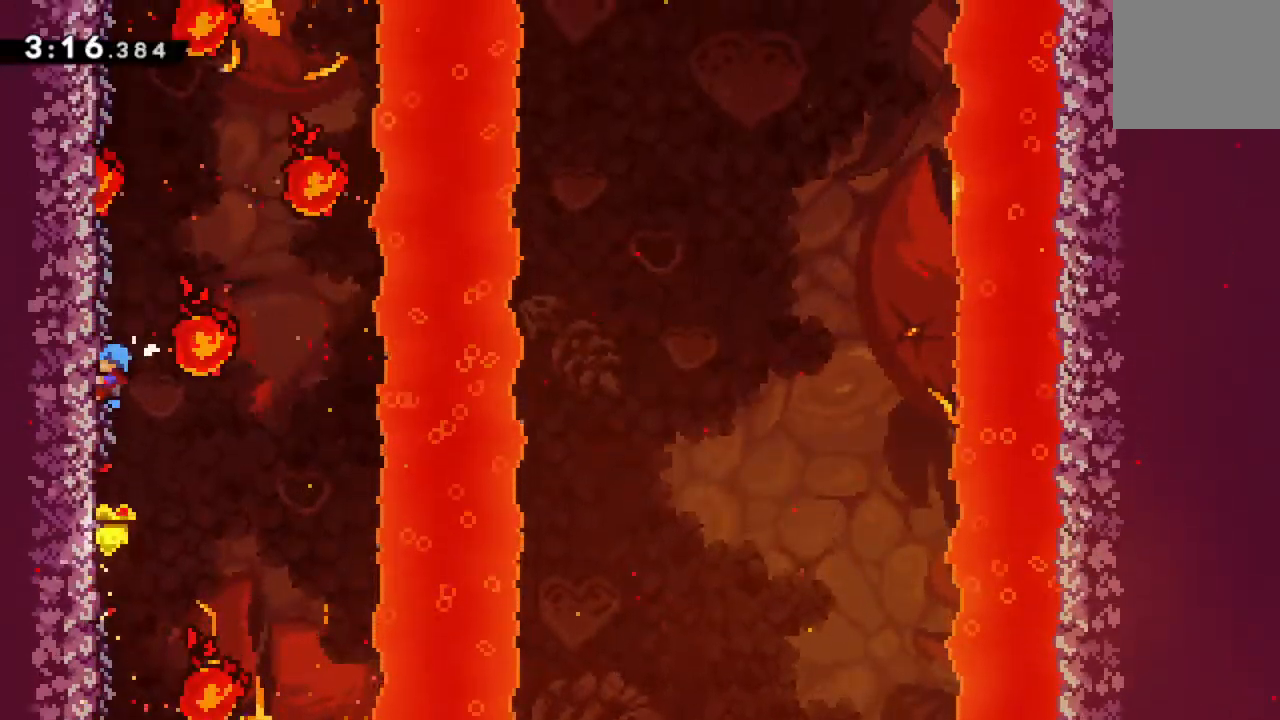
{"buttons": ["R2", "DPAD_UP"], "events": []}
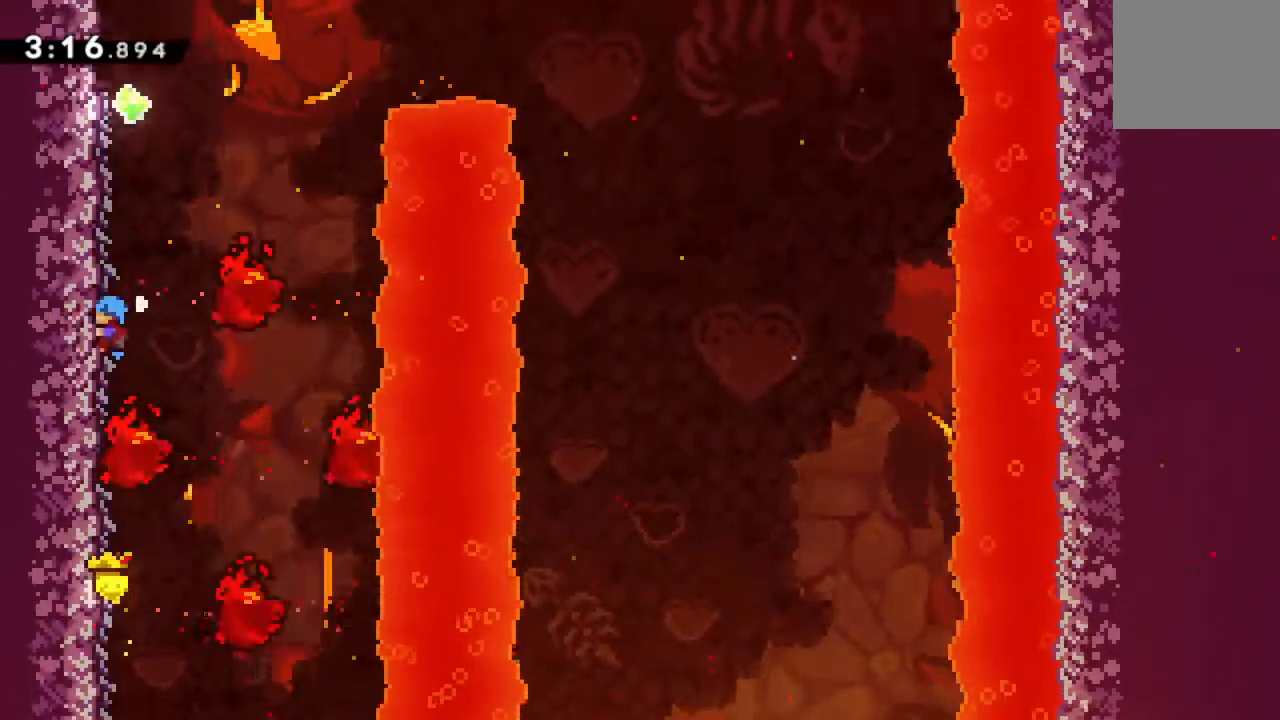
{"buttons": ["A", "R2", "DPAD_UP", "DPAD_RIGHT"], "events": [[384, "DPAD_RIGHT", "down"], [467, "A", "down"]]}
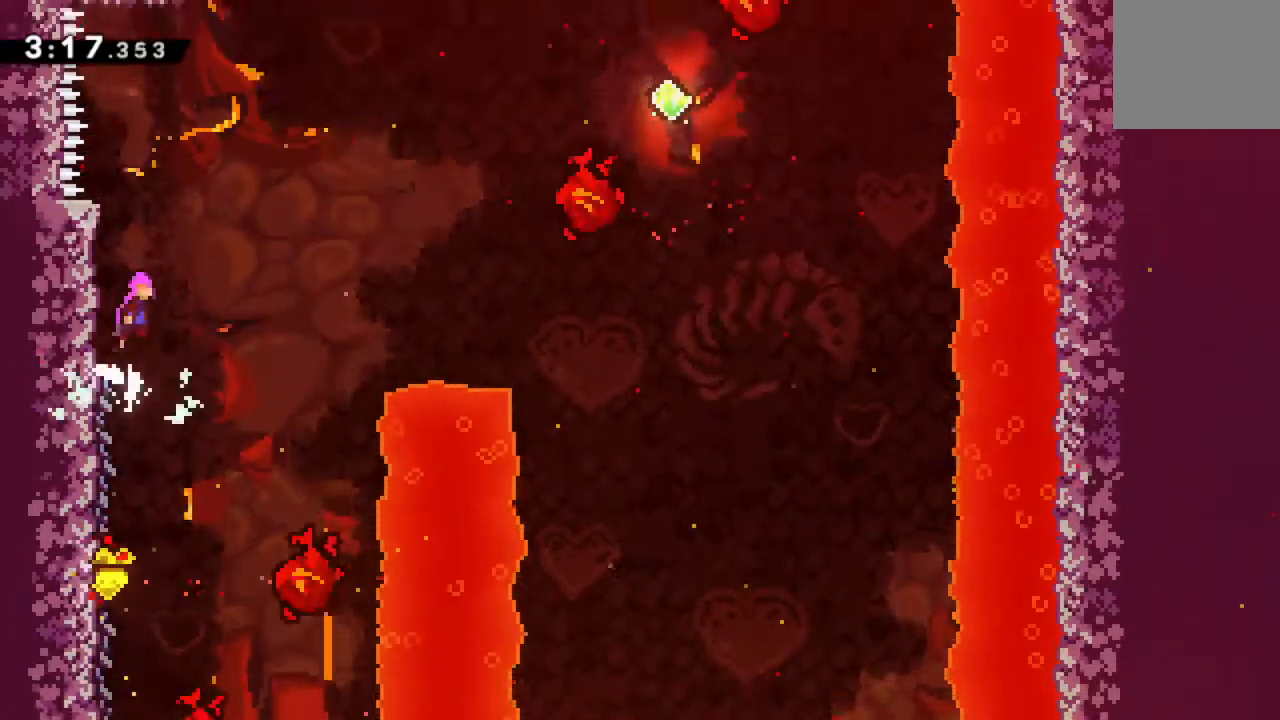
{"buttons": ["DPAD_UP", "DPAD_RIGHT"], "events": [[167, "A", "up"], [217, "R2", "up"]]}
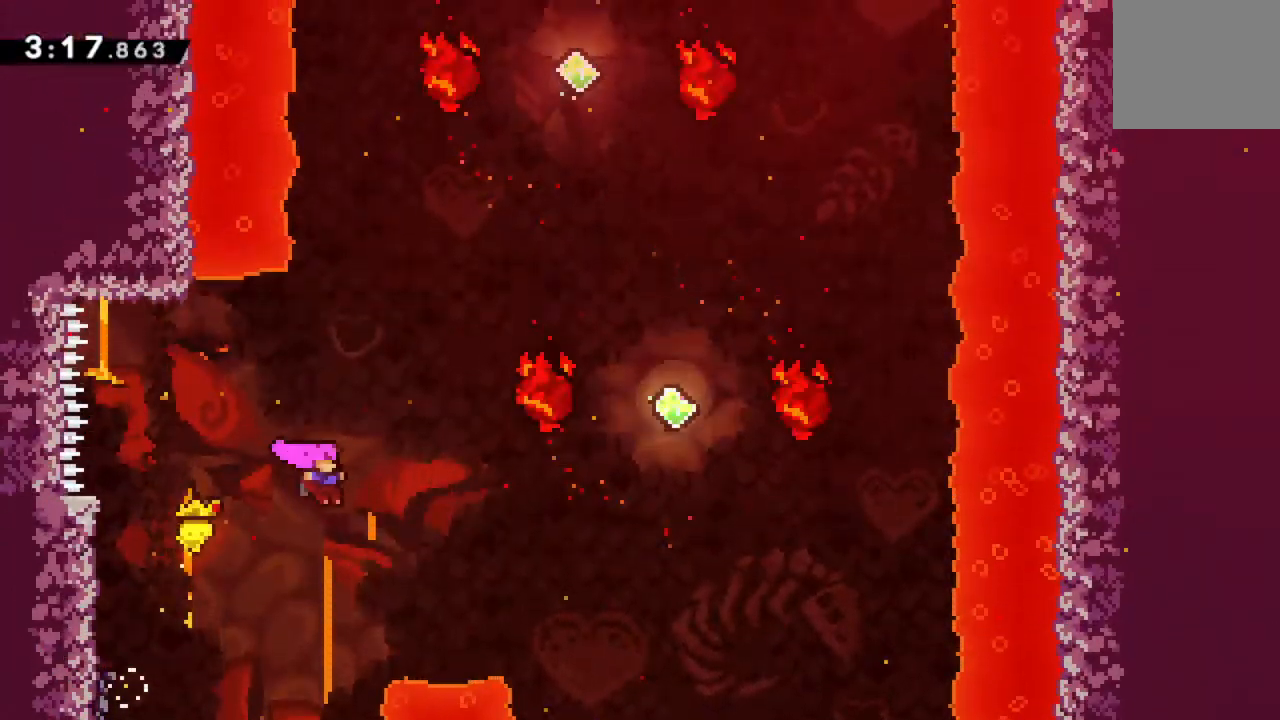
{"buttons": ["DPAD_UP"], "events": [[117, "R2", "down"], [134, "X", "down"], [284, "X", "up"], [350, "R2", "up"], [450, "DPAD_RIGHT", "up"]]}
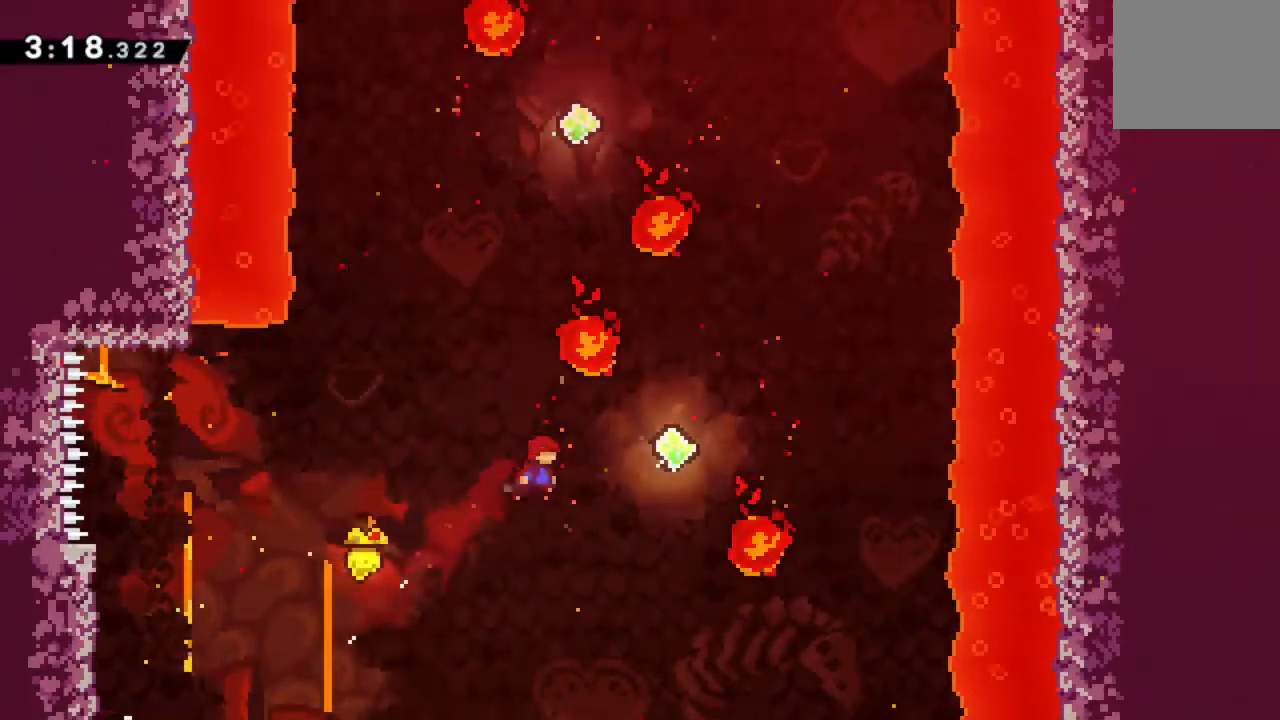
{"buttons": ["X", "R2", "DPAD_RIGHT"]}
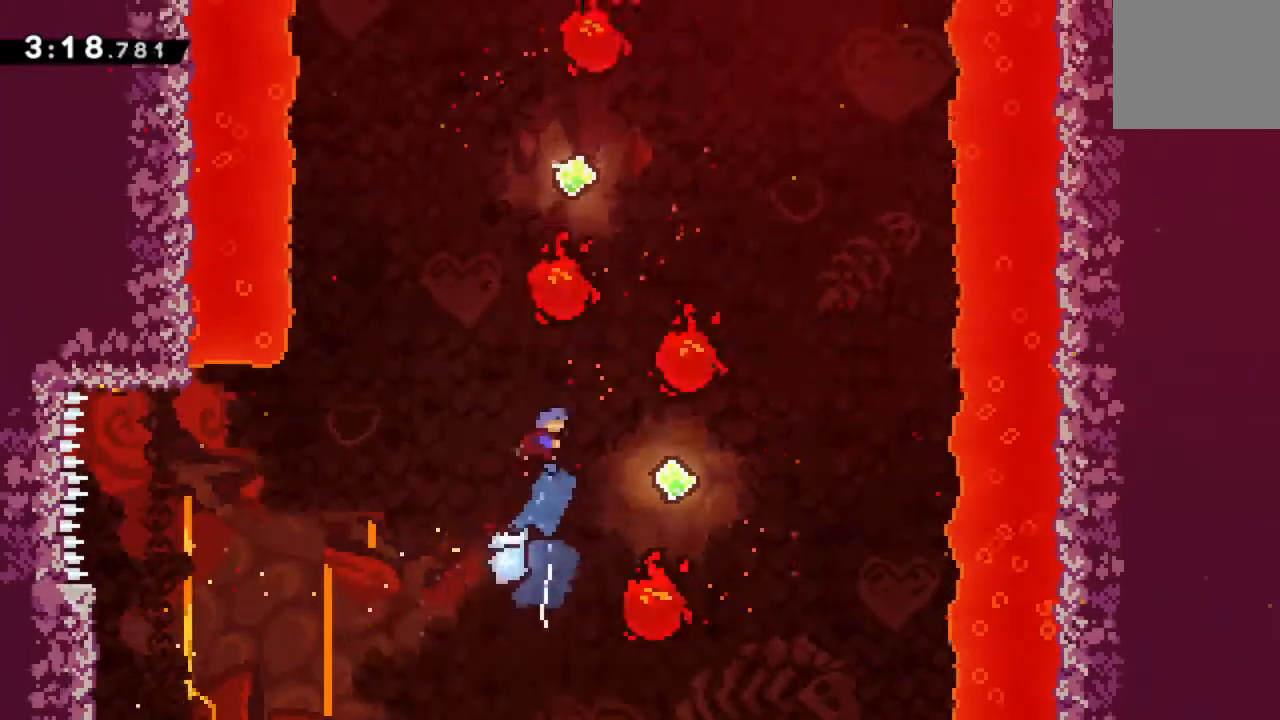
{"buttons": ["DPAD_UP"], "events": [[67, "X", "up"], [151, "R2", "up"], [318, "DPAD_RIGHT", "up"], [318, "DPAD_UP", "down"]]}
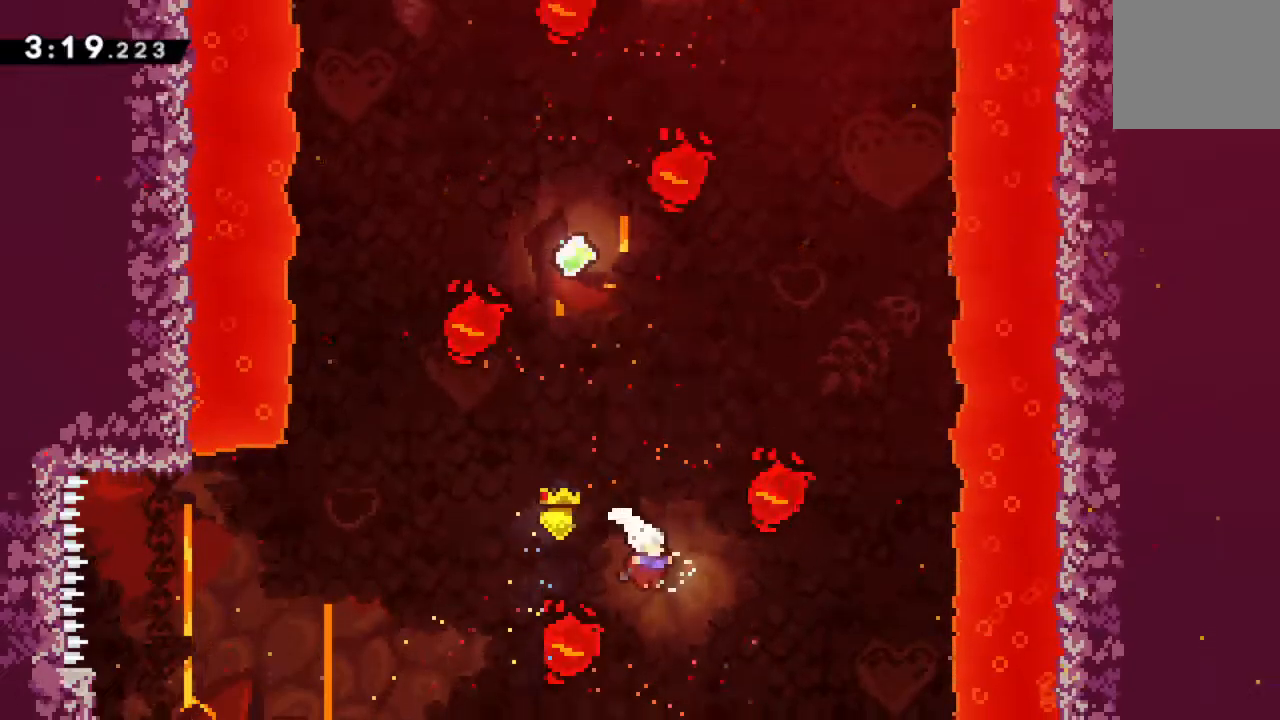
{"buttons": ["DPAD_UP"], "events": [[17, "X", "down"], [184, "DPAD_UP", "up"], [250, "DPAD_LEFT", "down"], [284, "X", "up"], [450, "DPAD_LEFT", "up"], [484, "DPAD_UP", "down"]]}
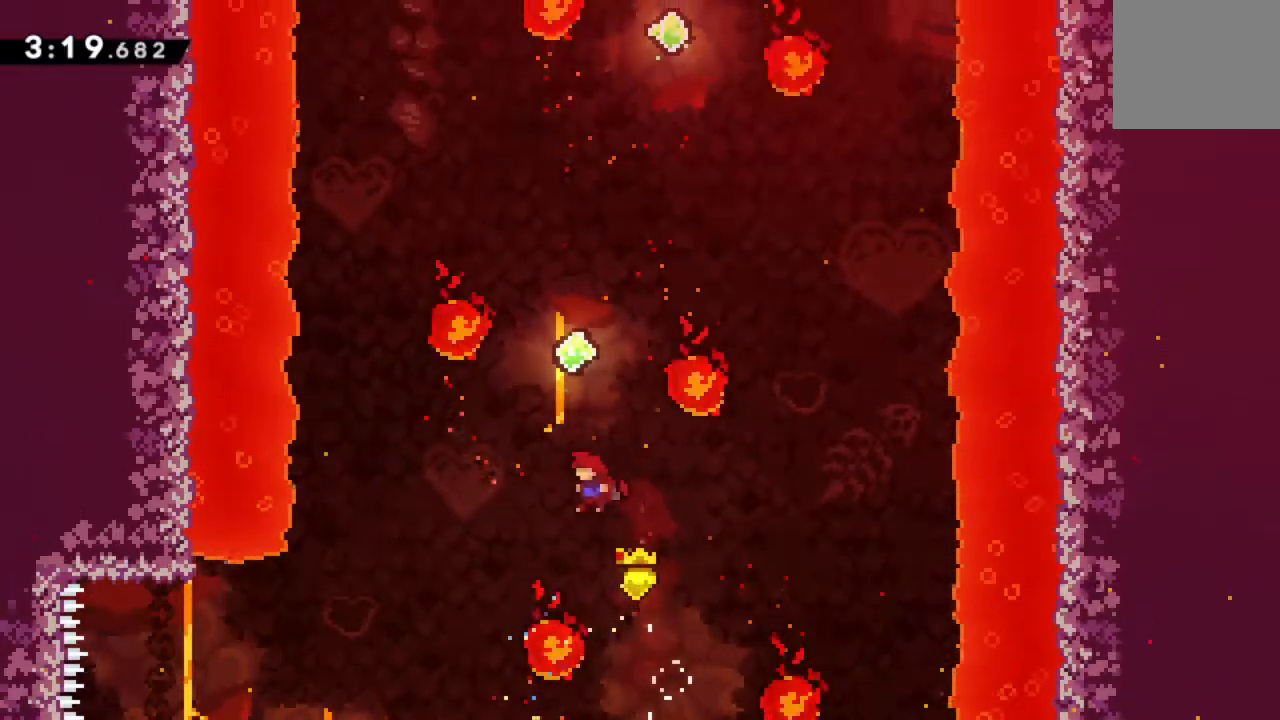
{"buttons": ["X", "DPAD_UP"], "events": [[17, "X", "down"], [217, "X", "up"], [384, "X", "down"]]}
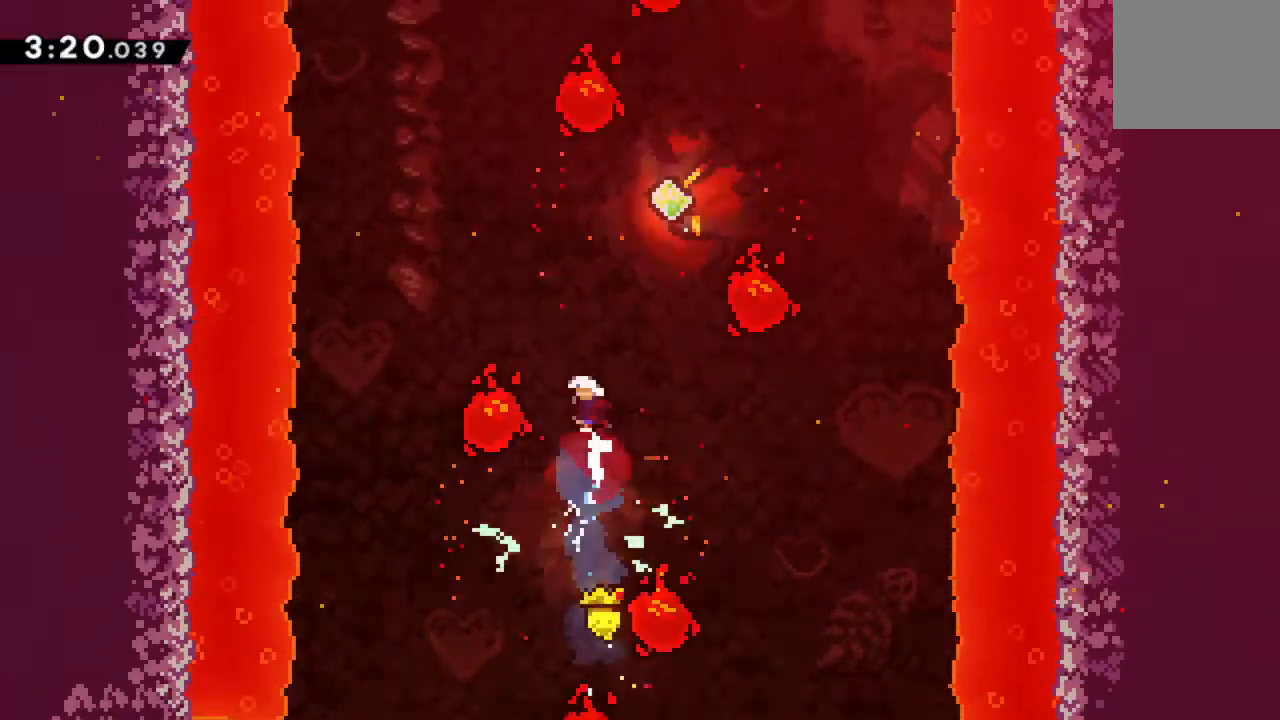
{"buttons": ["X", "R2", "DPAD_UP"], "events": [[17, "X", "up"], [400, "R2", "down"], [400, "X", "down"]]}
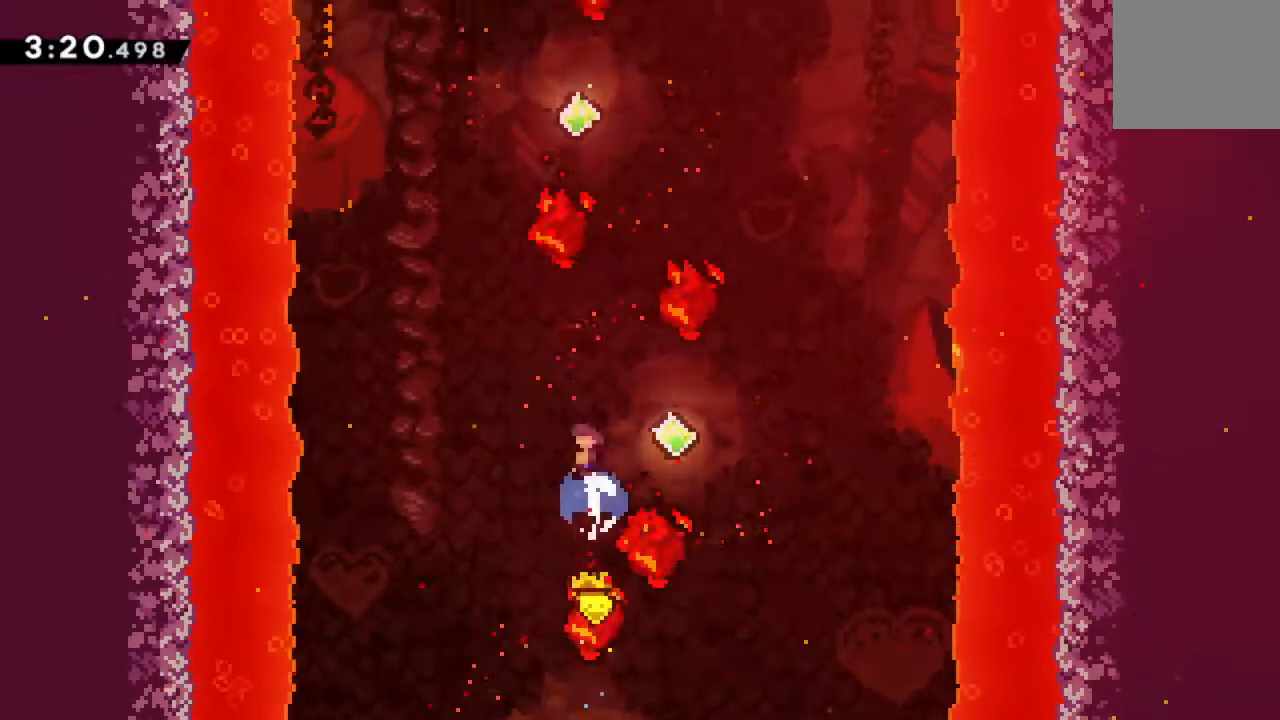
{"buttons": ["DPAD_UP"], "events": [[17, "X", "up"], [84, "R2", "up"], [100, "DPAD_UP", "up"], [217, "DPAD_RIGHT", "down"], [434, "DPAD_RIGHT", "up"], [500, "DPAD_UP", "down"]]}
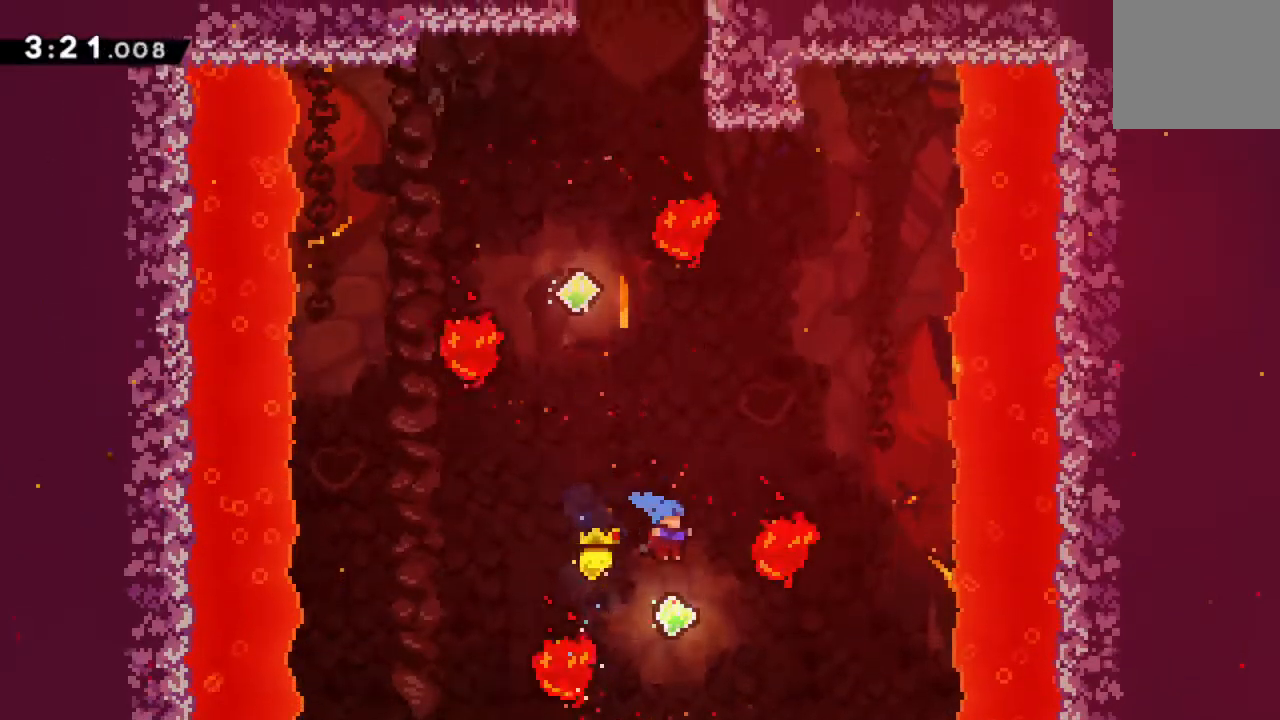
{"buttons": ["DPAD_LEFT"], "events": [[184, "X", "down"], [350, "DPAD_UP", "up"], [384, "X", "up"], [417, "DPAD_LEFT", "down"]]}
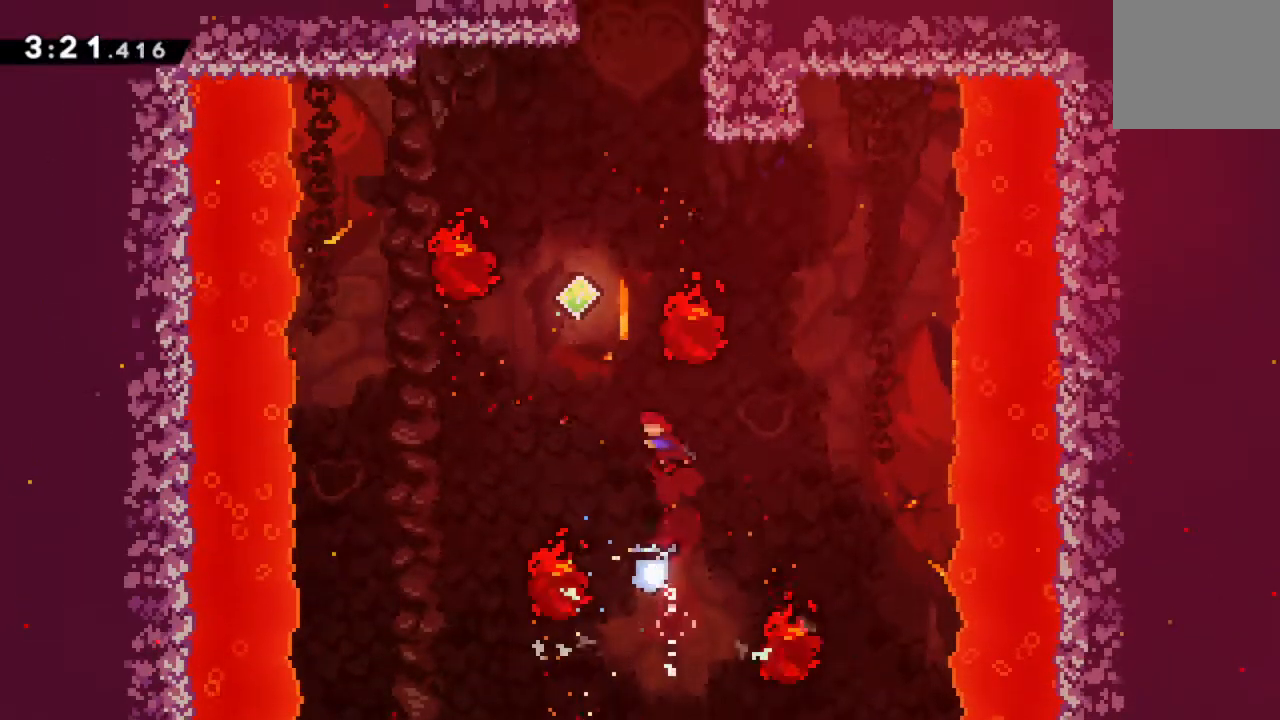
{"buttons": [], "events": [[117, "DPAD_LEFT", "up"], [150, "DPAD_UP", "down"], [217, "X", "down"], [450, "DPAD_UP", "up"], [484, "X", "up"]]}
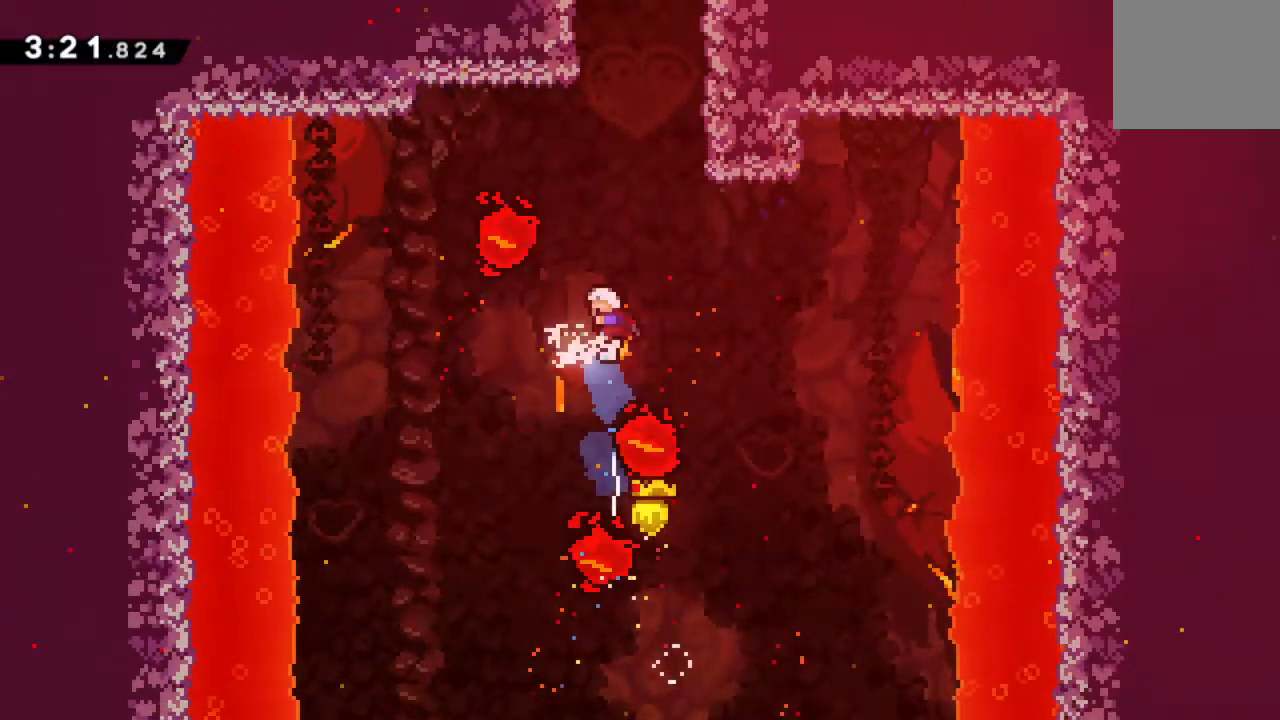
{"buttons": ["X", "DPAD_UP"], "events": [[17, "DPAD_RIGHT", "down"], [200, "DPAD_RIGHT", "up"], [200, "DPAD_UP", "down"], [234, "X", "down"], [367, "X", "up"], [434, "X", "down"]]}
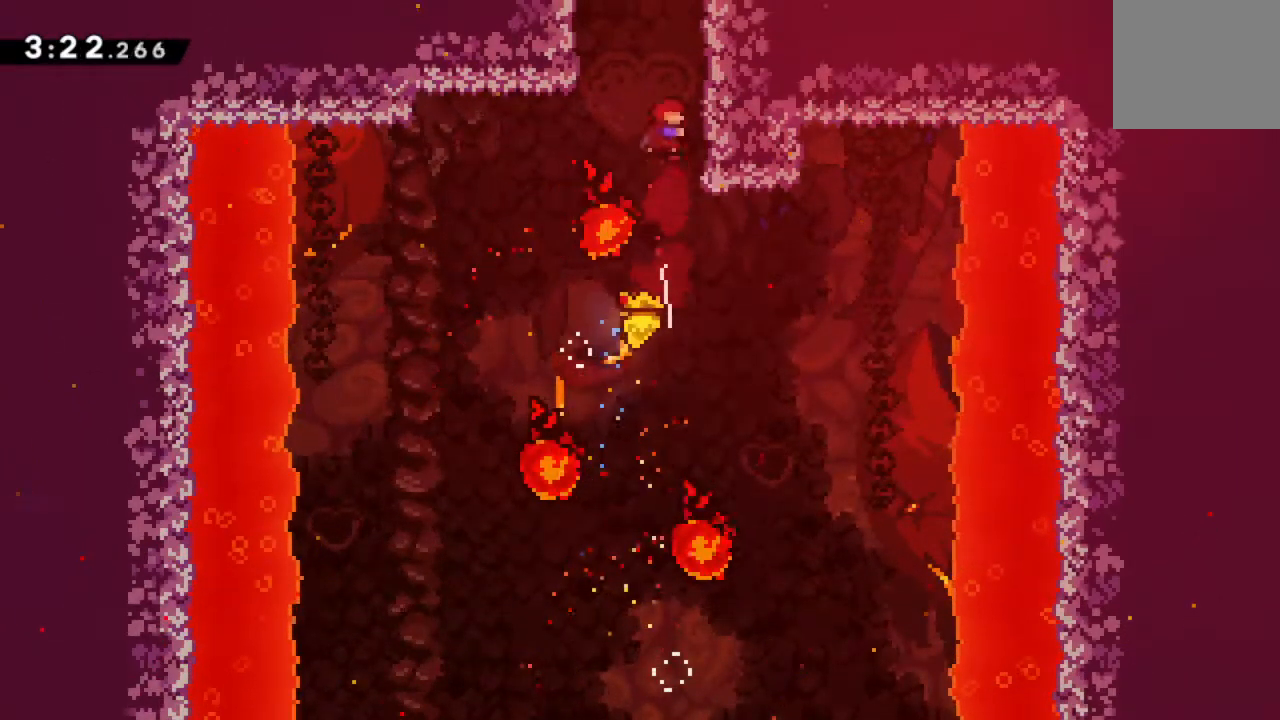
{"buttons": [], "events": [[84, "X", "up"], [167, "X", "down"], [334, "X", "up"], [350, "DPAD_UP", "up"]]}
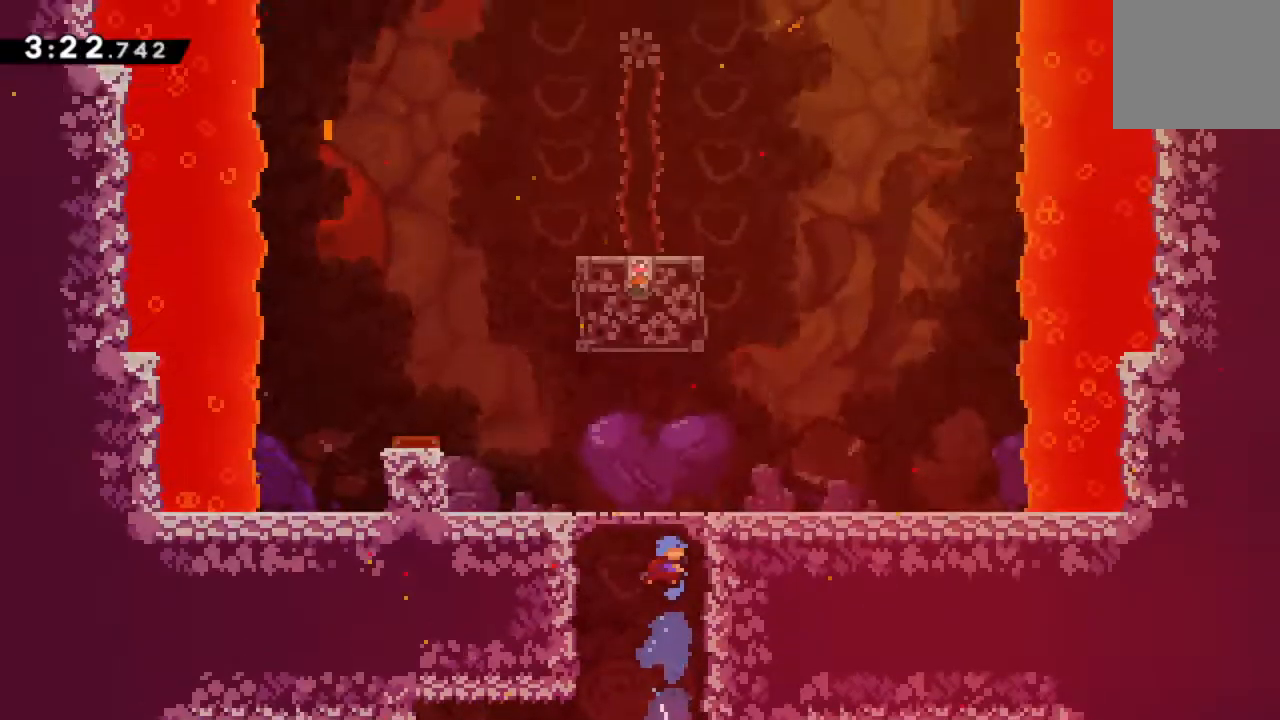
{"buttons": ["DPAD_LEFT"], "events": [[34, "DPAD_LEFT", "down"]]}
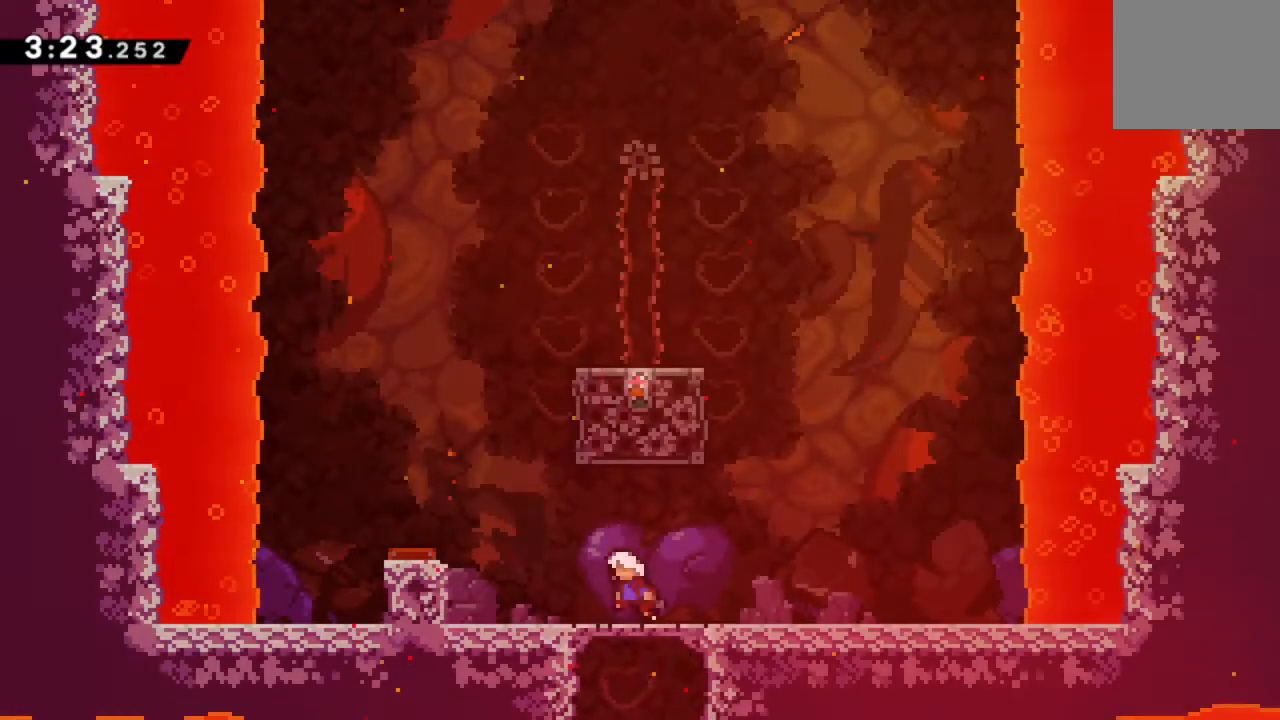
{"buttons": ["A", "DPAD_LEFT"], "events": [[167, "DPAD_LEFT", "up"], [350, "DPAD_LEFT", "down"], [417, "A", "down"]]}
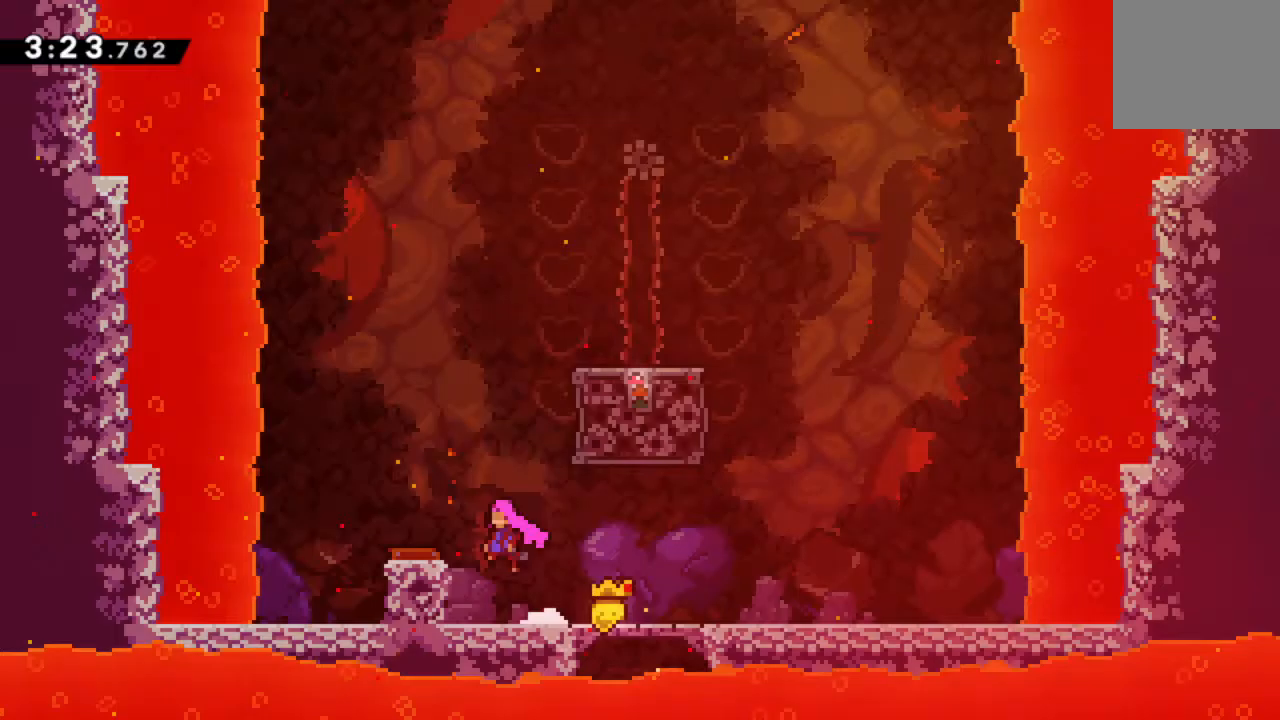
{"buttons": ["A", "DPAD_RIGHT"], "events": [[117, "A", "up"], [183, "DPAD_LEFT", "up"], [300, "A", "down"], [300, "DPAD_RIGHT", "down"]]}
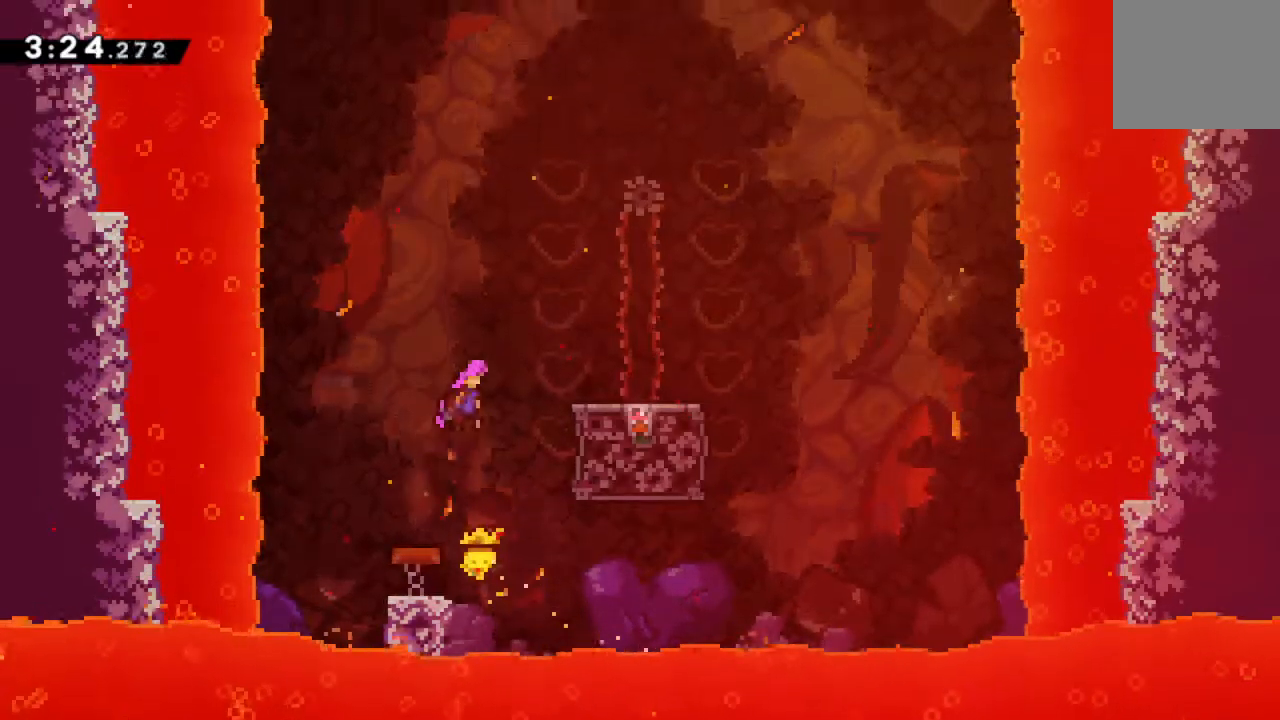
{"buttons": [], "events": [[217, "A", "up"], [450, "DPAD_RIGHT", "up"]]}
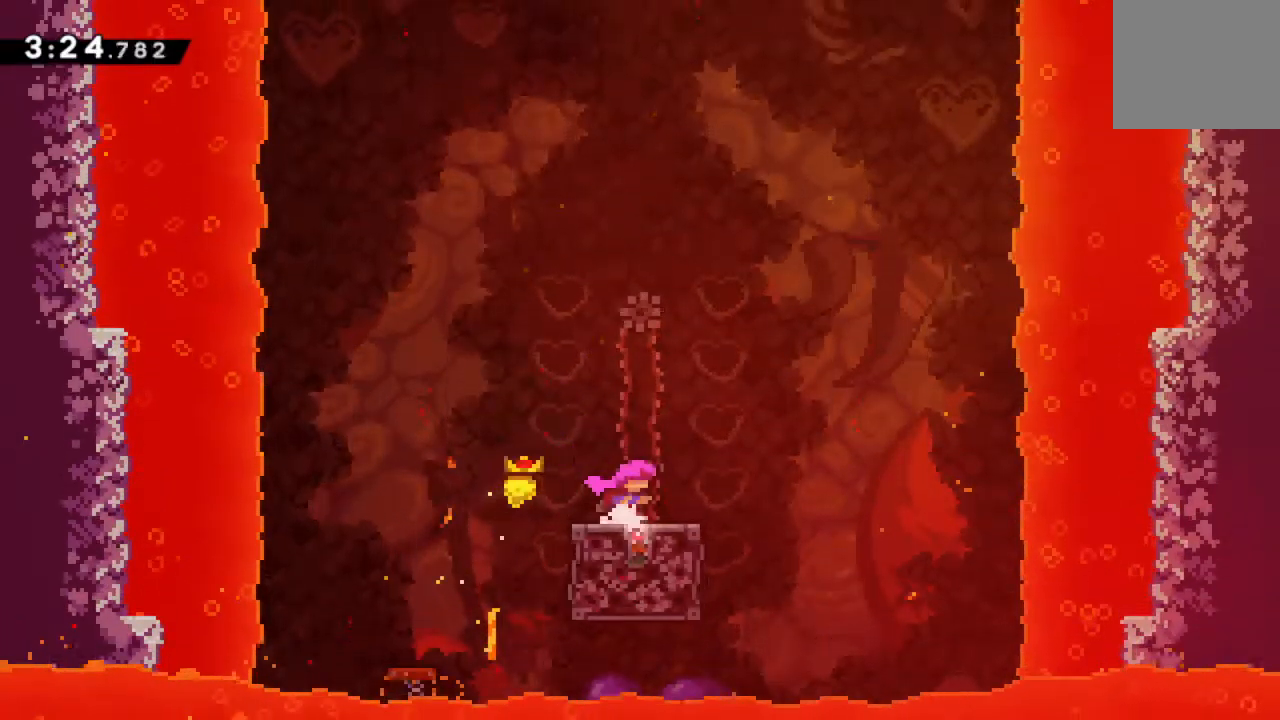
{"buttons": [], "events": []}
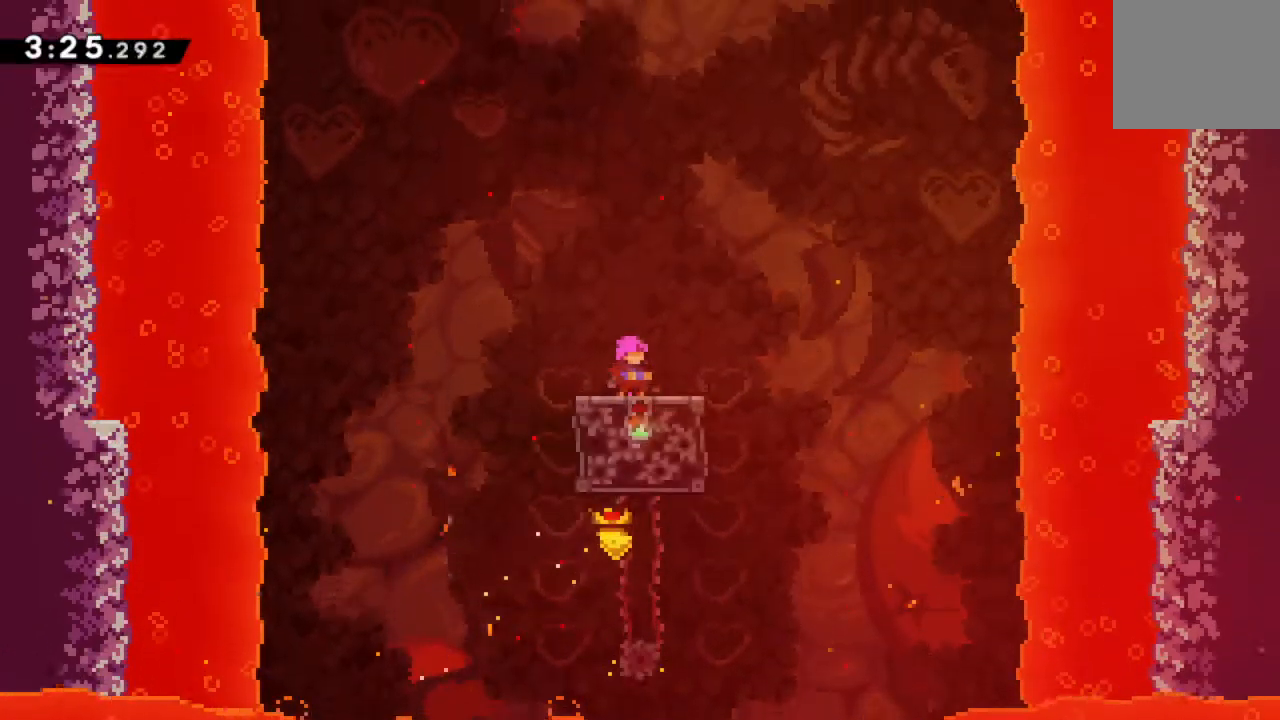
{"buttons": ["X", "DPAD_UP"], "events": [[50, "A", "down"], [317, "DPAD_UP", "down"], [333, "A", "up"], [417, "X", "down"]]}
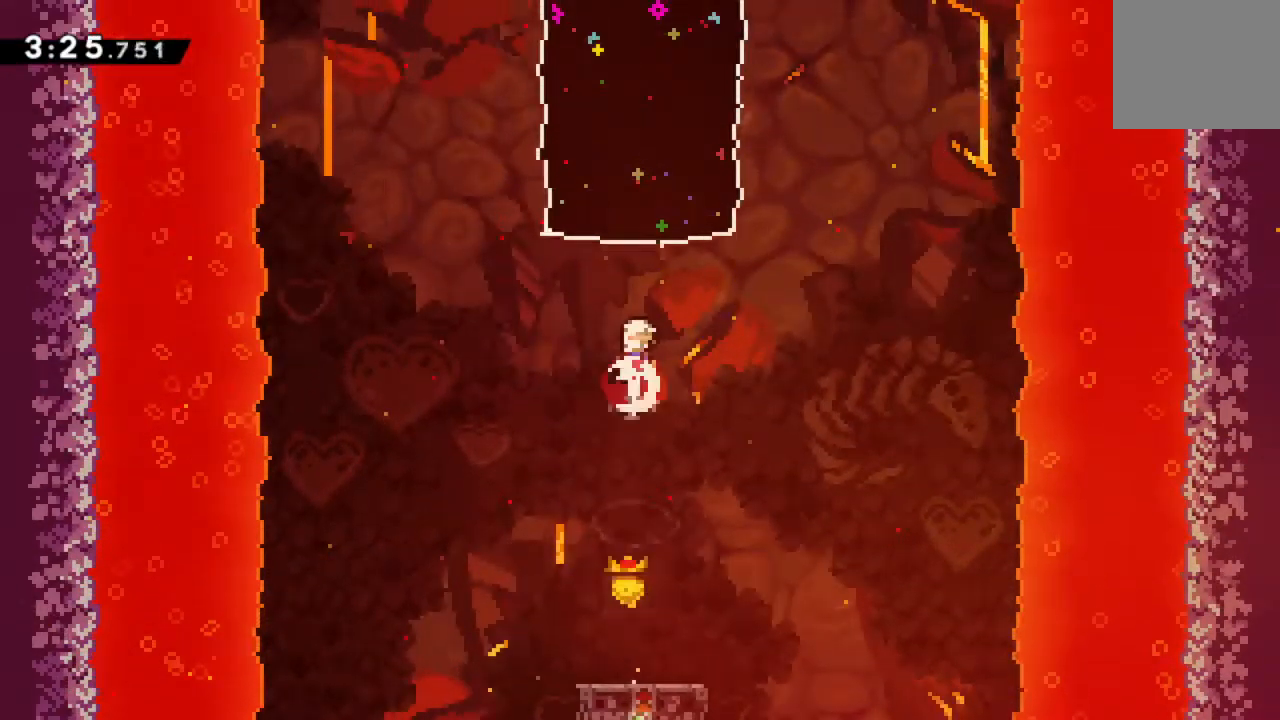
{"buttons": [], "events": [[83, "X", "up"], [183, "DPAD_UP", "up"]]}
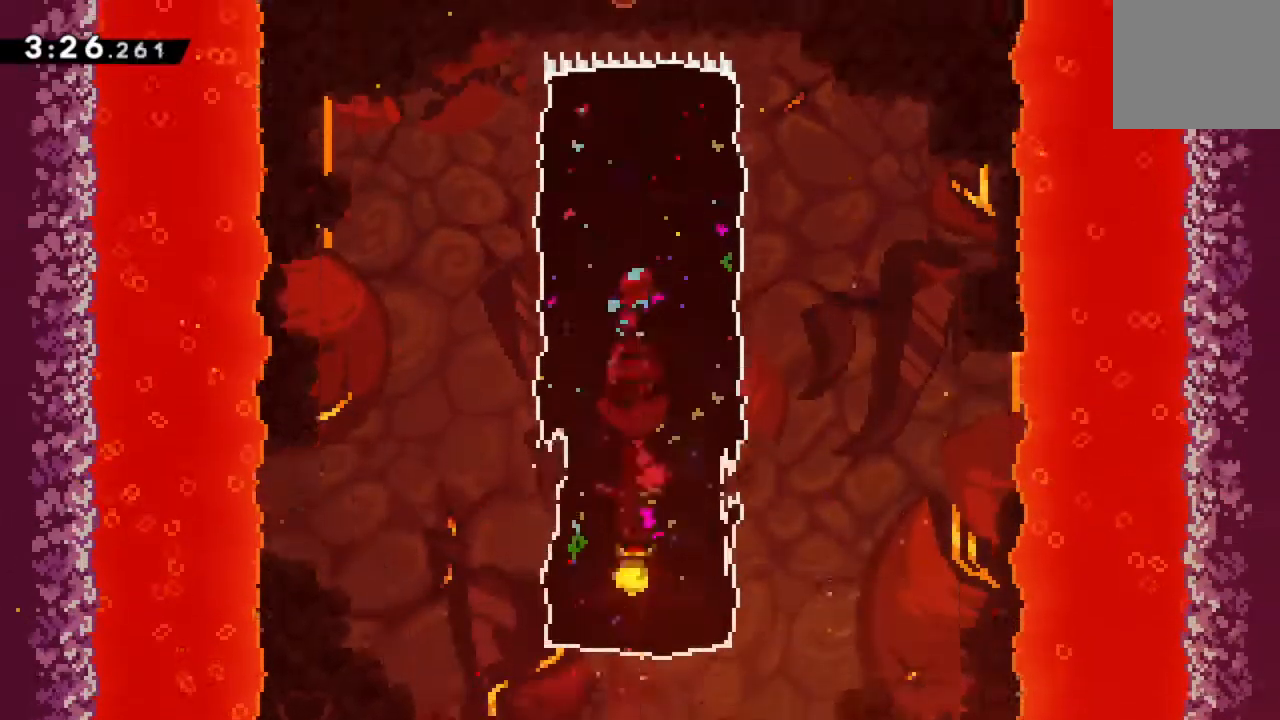
{"buttons": ["DPAD_LEFT"], "events": [[333, "DPAD_LEFT", "down"]]}
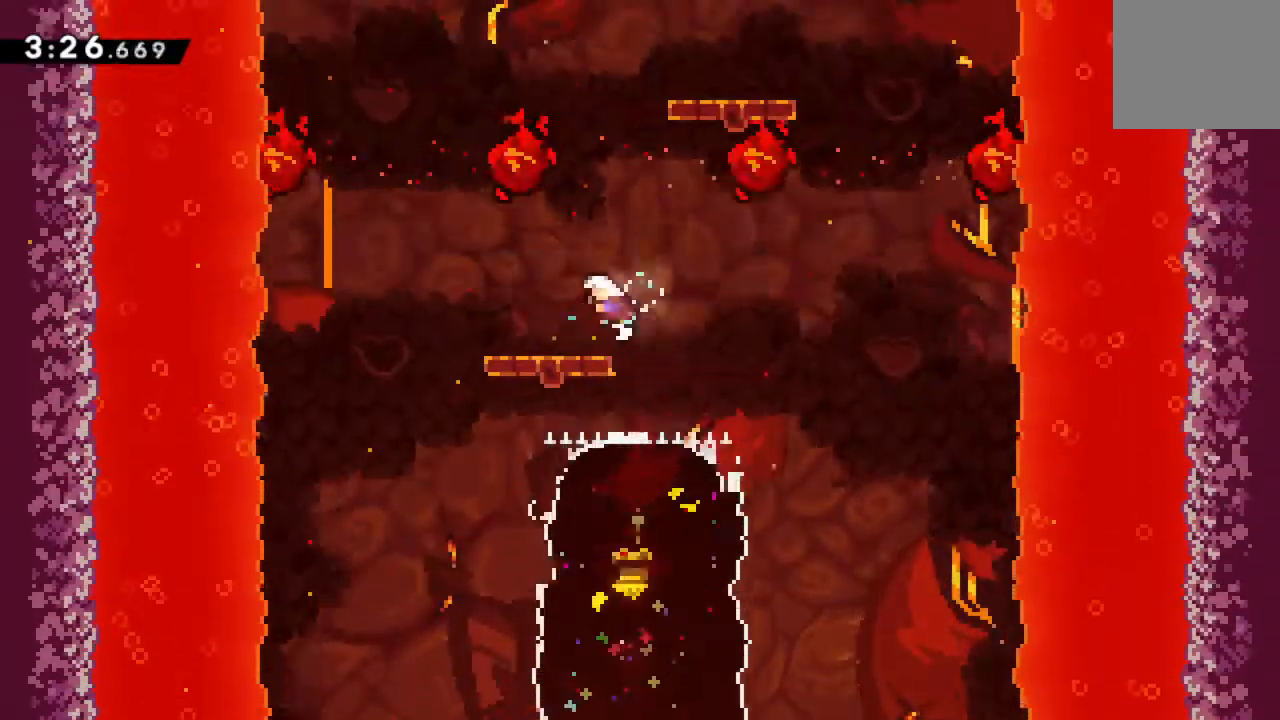
{"buttons": ["A", "DPAD_RIGHT"], "events": [[233, "DPAD_LEFT", "up"], [400, "DPAD_RIGHT", "down"], [483, "A", "down"]]}